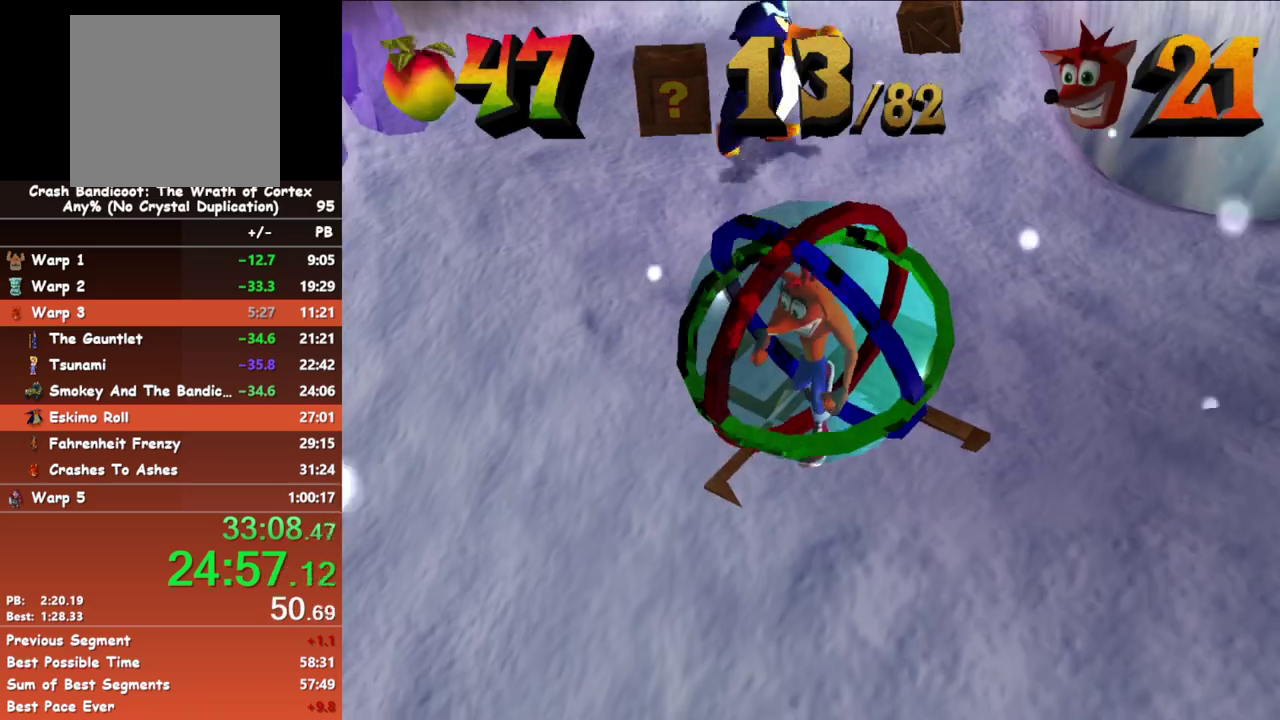
Gameplay with a controller (Xbox layout); each line is a JSON object with the inputs held at the frame after it. "events" lists button and stick changes between this image and that frame as [ms after this image, input, new state], when the widget could be followed in between. Not read: R3 right_stick.
{"buttons": [], "left_stick": "up", "events": []}
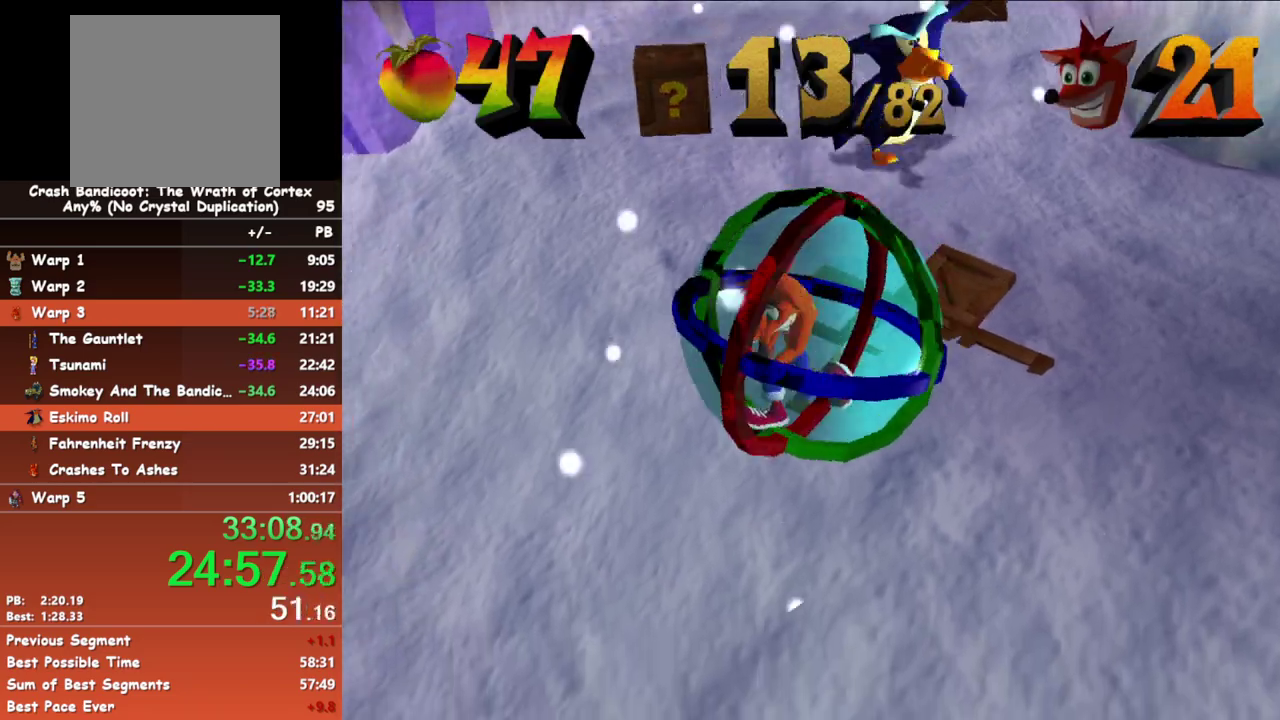
{"buttons": [], "left_stick": "up", "events": []}
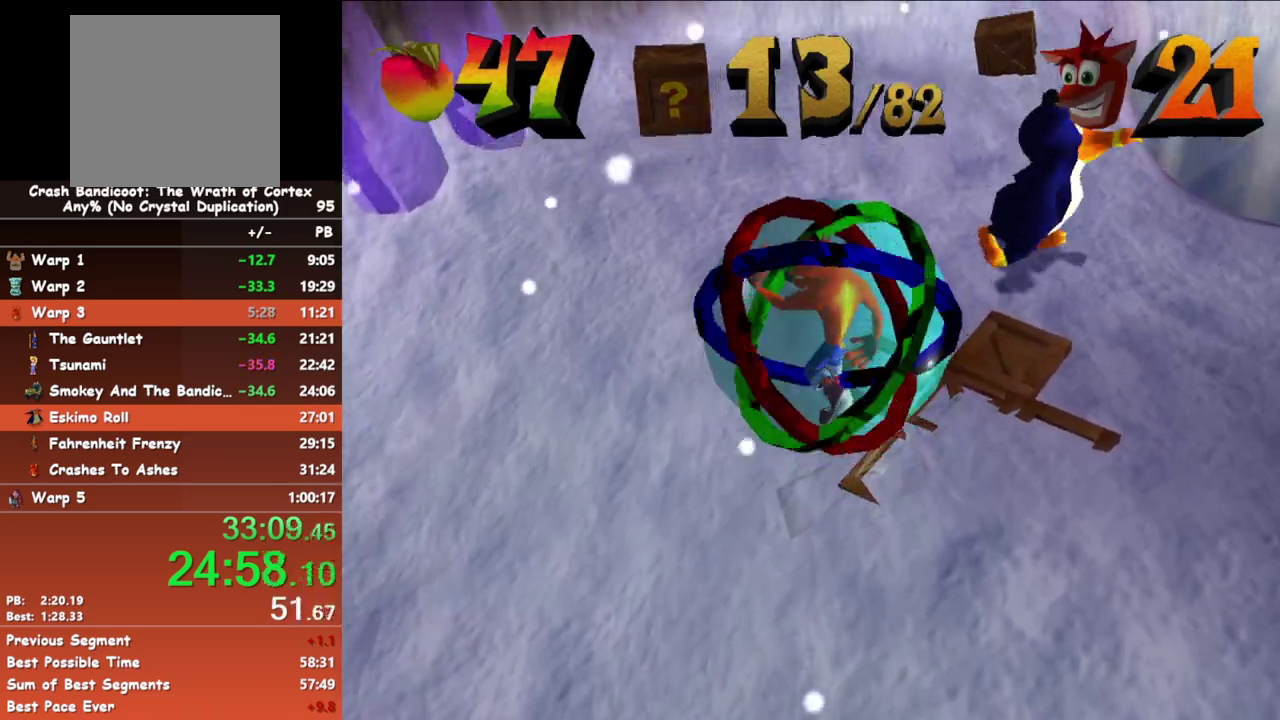
{"buttons": [], "left_stick": "up-right", "events": [[100, "left_stick", "up-right"]]}
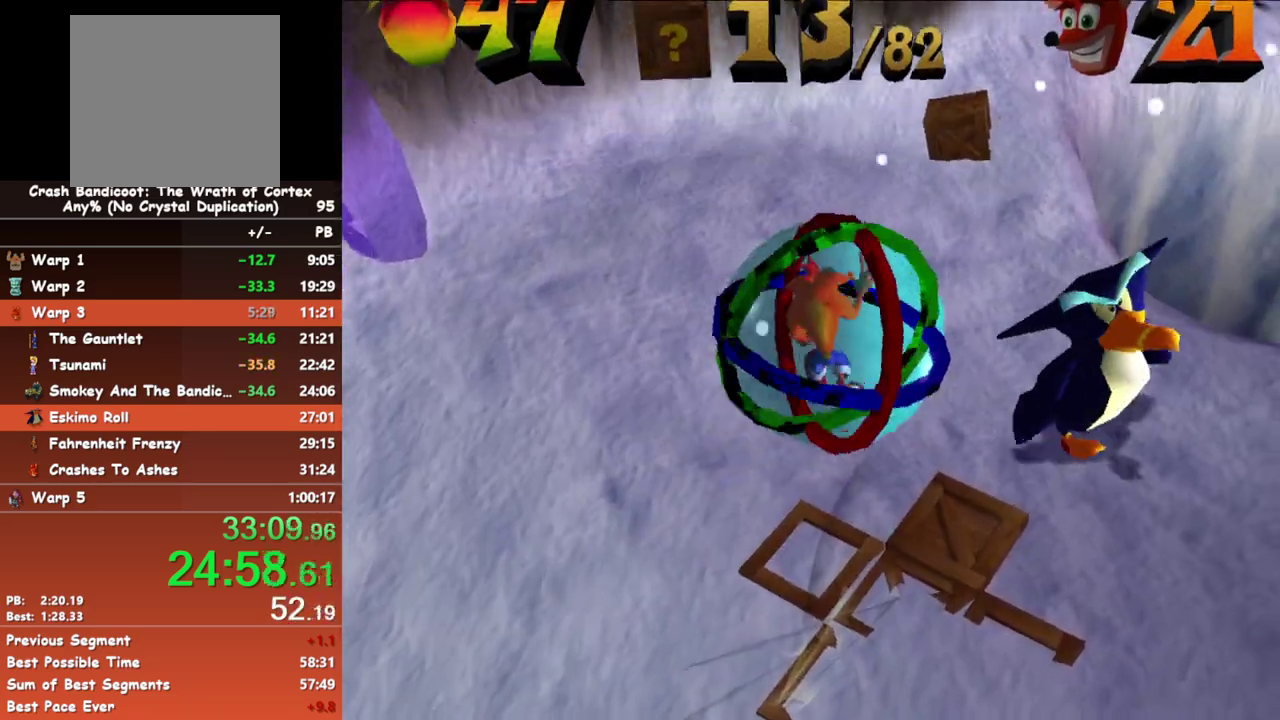
{"buttons": [], "left_stick": "up", "events": [[83, "left_stick", "up"]]}
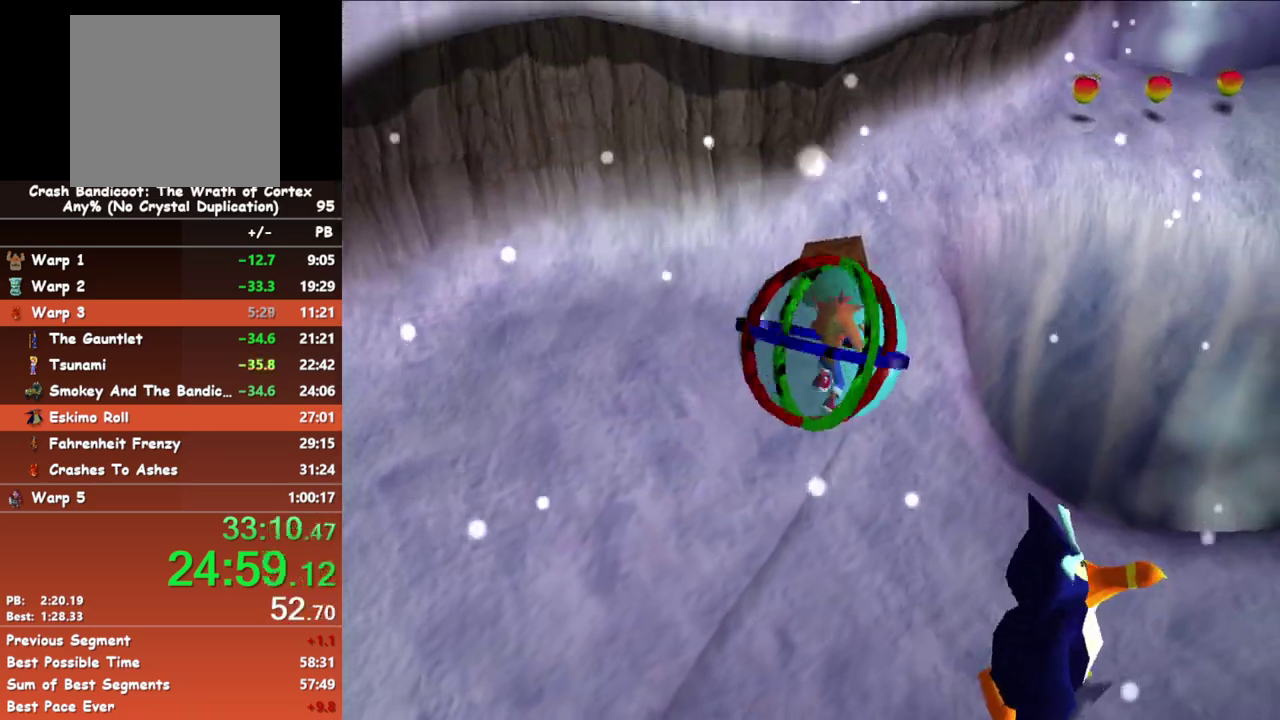
{"buttons": [], "left_stick": "right", "events": [[267, "left_stick", "up-right"], [450, "left_stick", "right"]]}
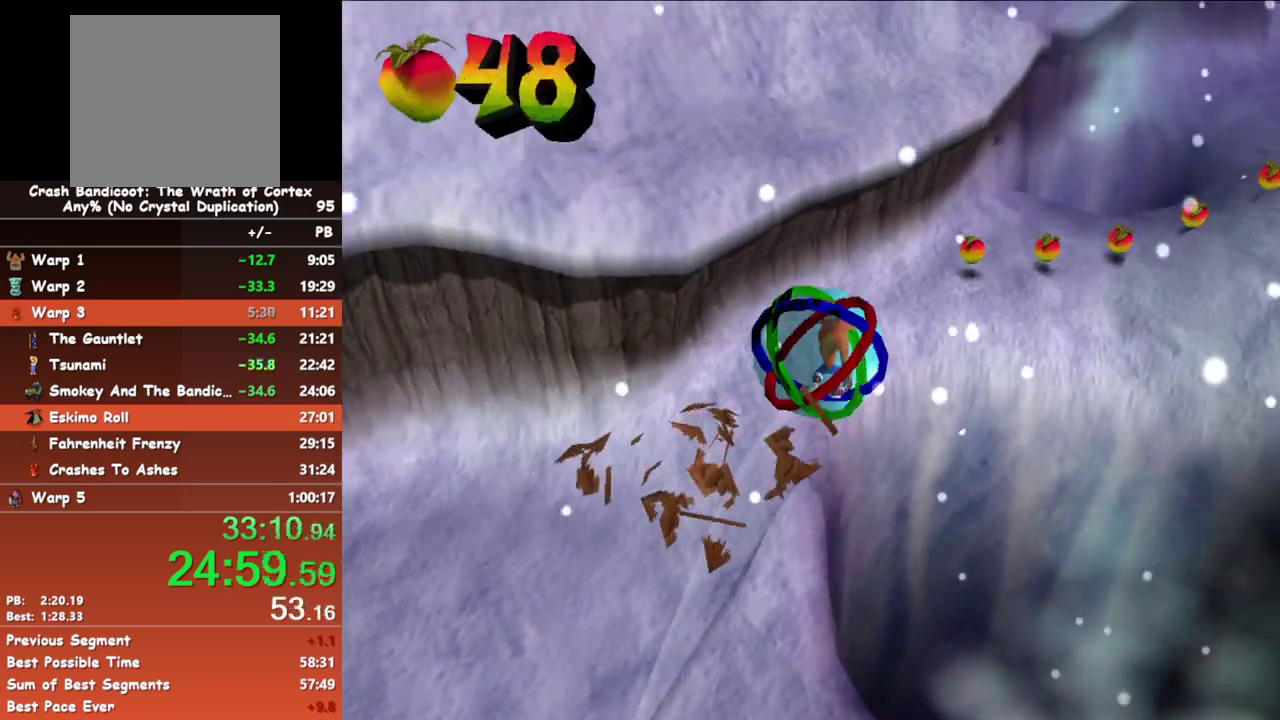
{"buttons": [], "left_stick": "right", "events": [[50, "left_stick", "down-right"], [367, "left_stick", "up-right"], [483, "left_stick", "right"]]}
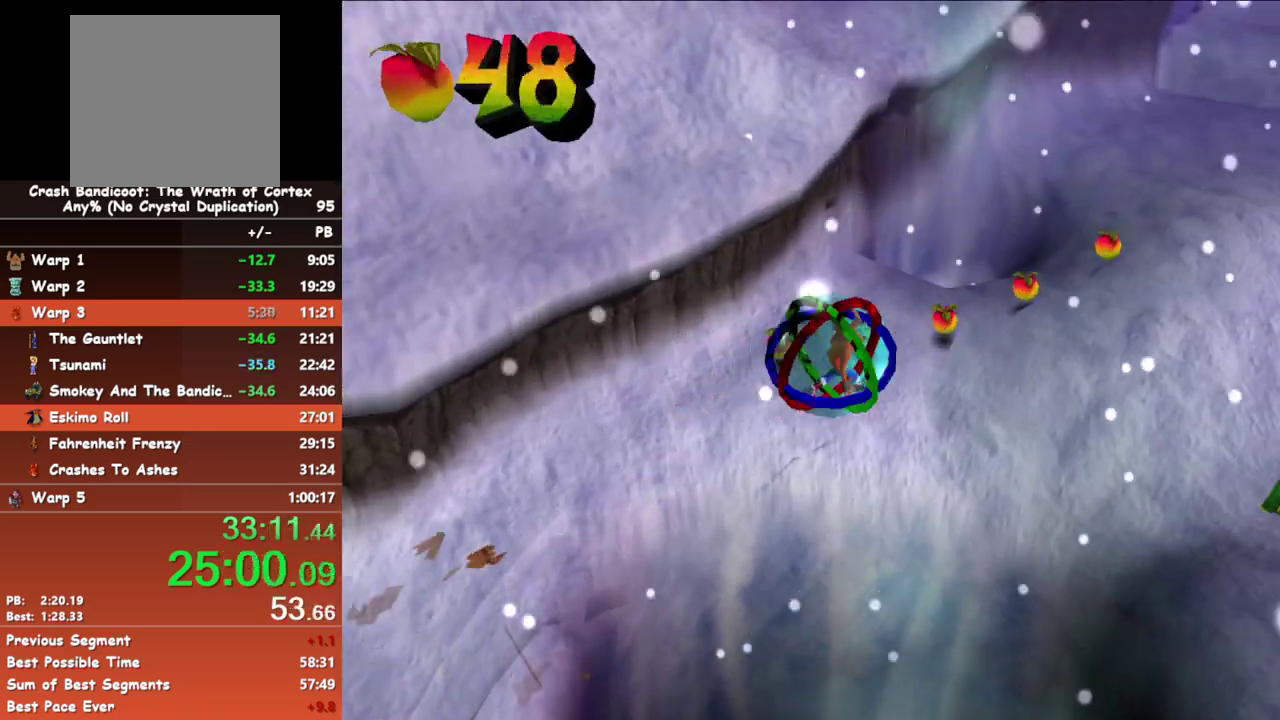
{"buttons": [], "left_stick": "up", "events": [[217, "left_stick", "up-right"], [483, "left_stick", "up"]]}
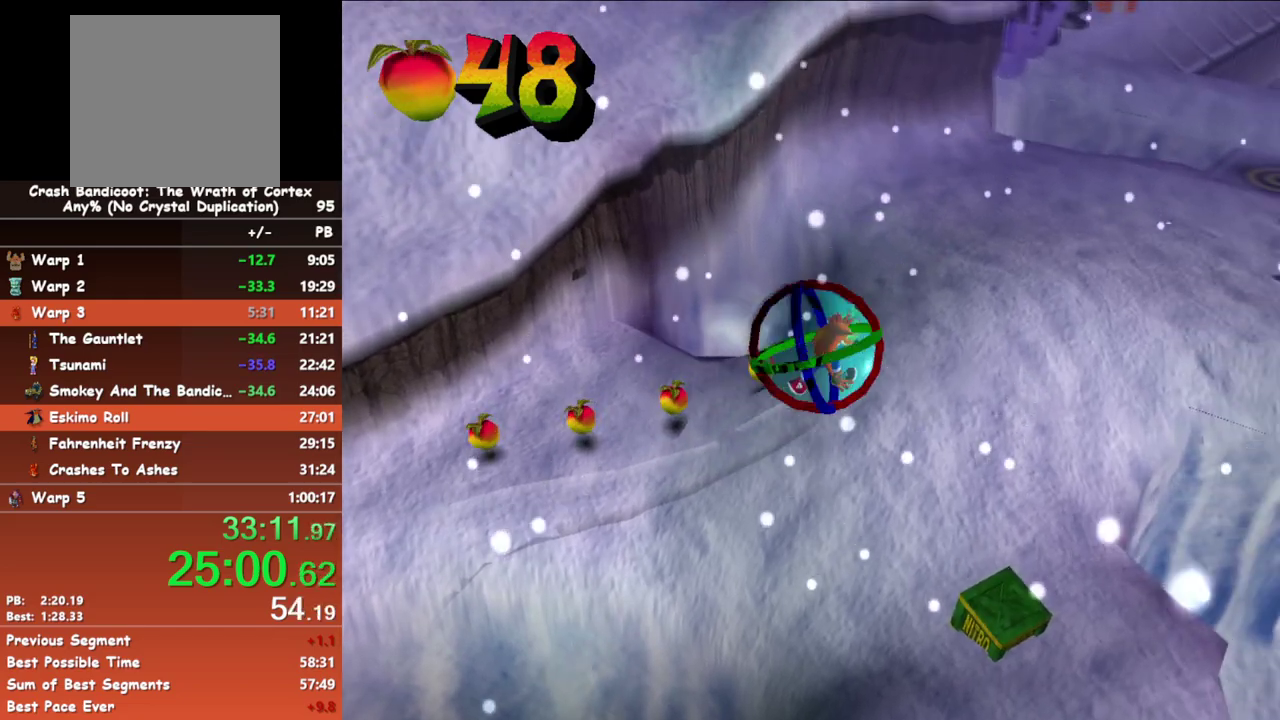
{"buttons": [], "left_stick": "up", "events": [[233, "left_stick", "up-right"], [467, "left_stick", "up"]]}
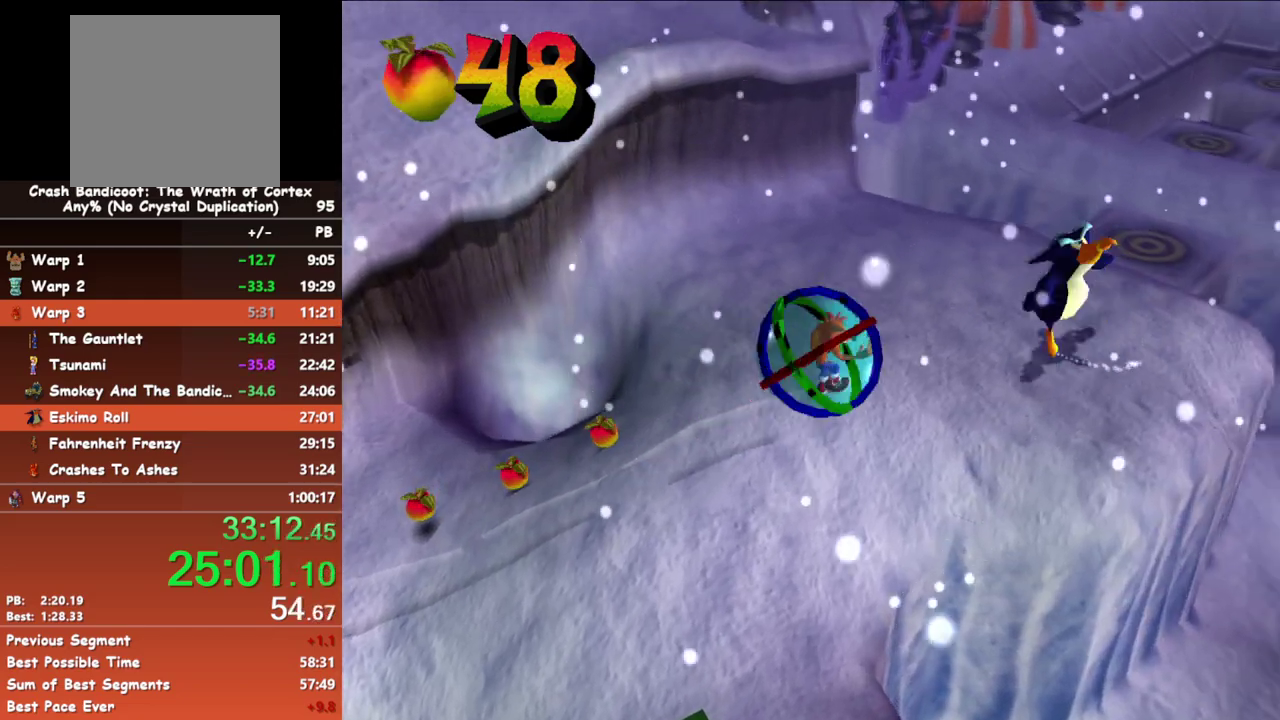
{"buttons": [], "left_stick": "up-left", "events": [[83, "left_stick", "right"], [200, "left_stick", "up-left"], [250, "left_stick", "up"], [467, "left_stick", "up-left"]]}
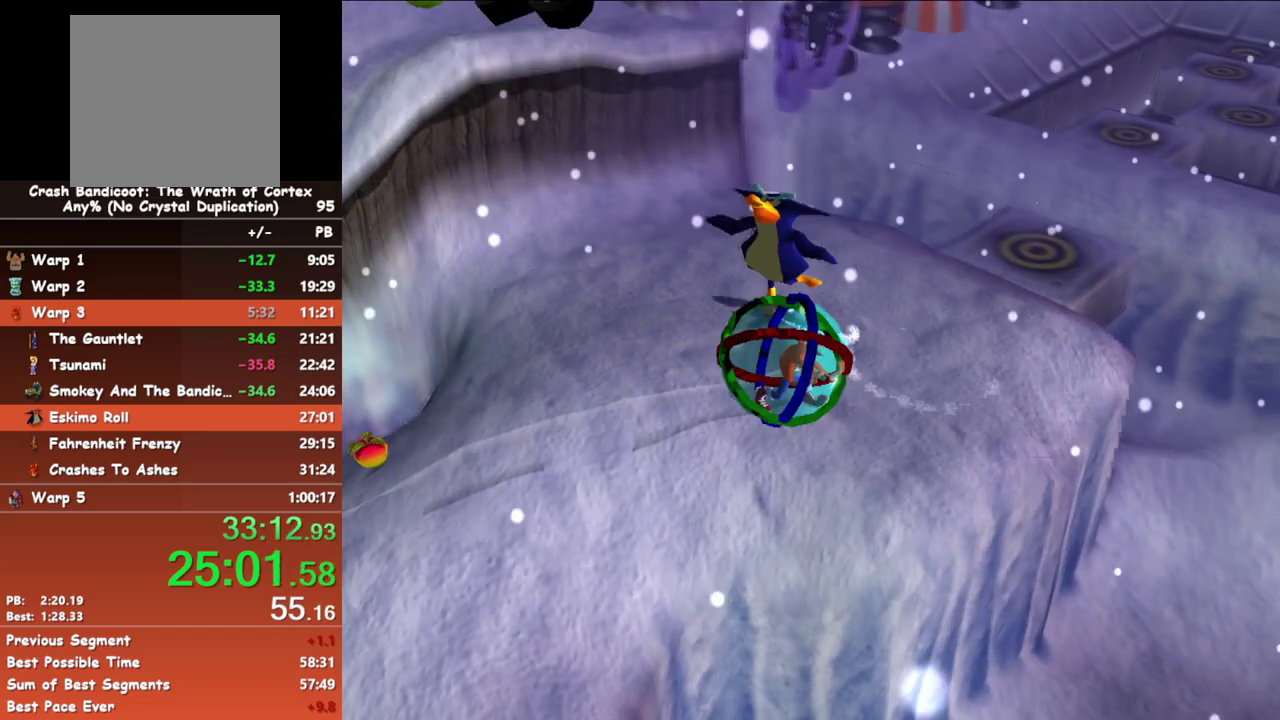
{"buttons": [], "left_stick": "right", "events": [[117, "left_stick", "up"], [317, "left_stick", "up-right"], [433, "left_stick", "right"]]}
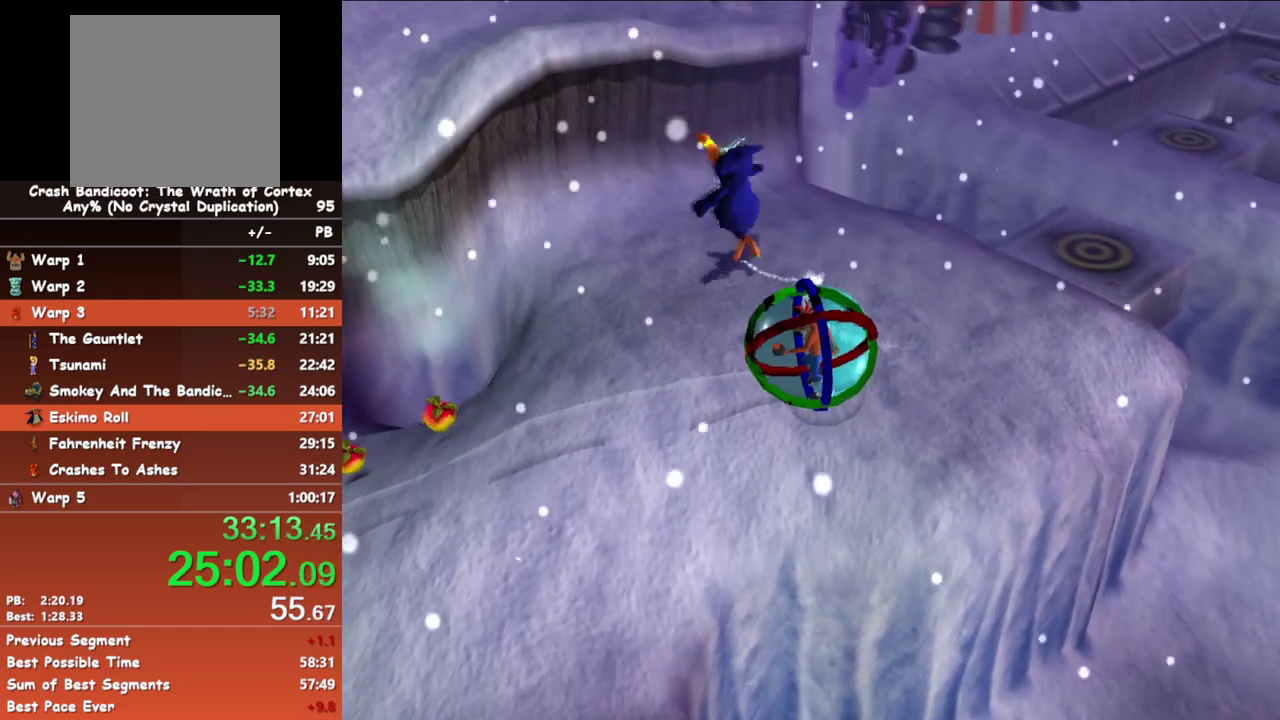
{"buttons": [], "left_stick": "up-right", "events": [[150, "left_stick", "up-right"]]}
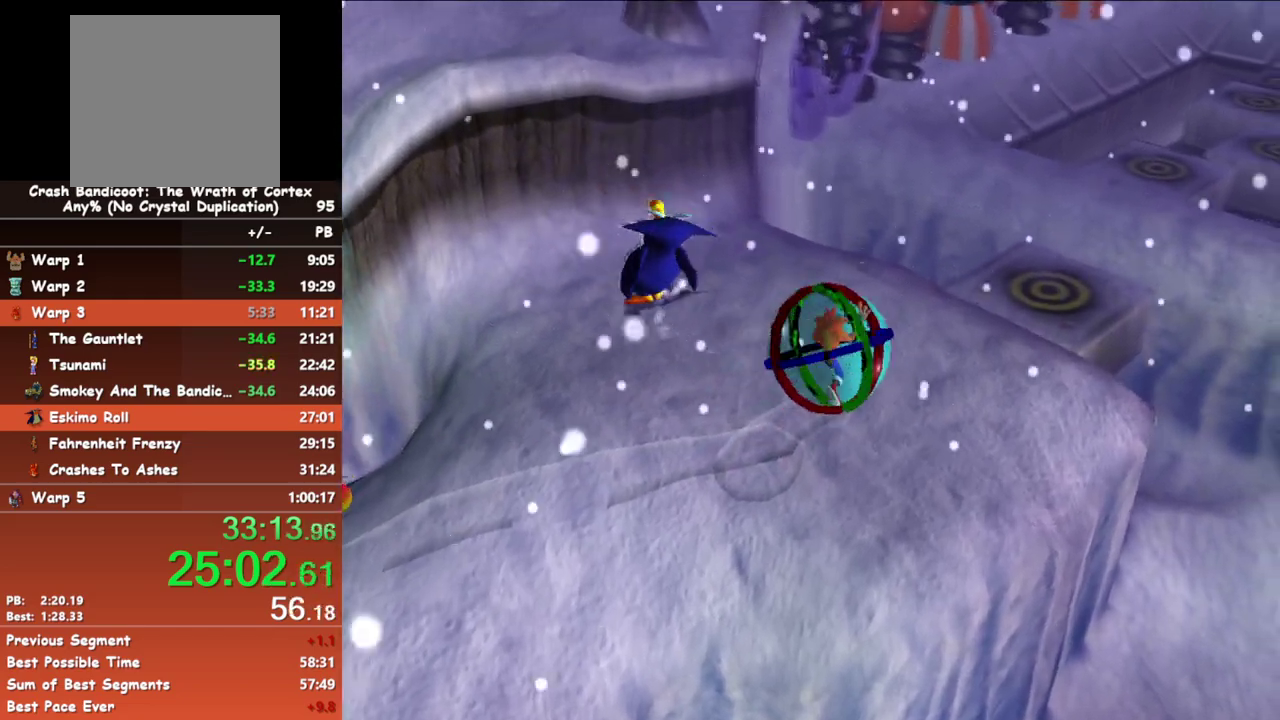
{"buttons": [], "left_stick": "up-left", "events": [[250, "left_stick", "up"], [383, "left_stick", "up-left"]]}
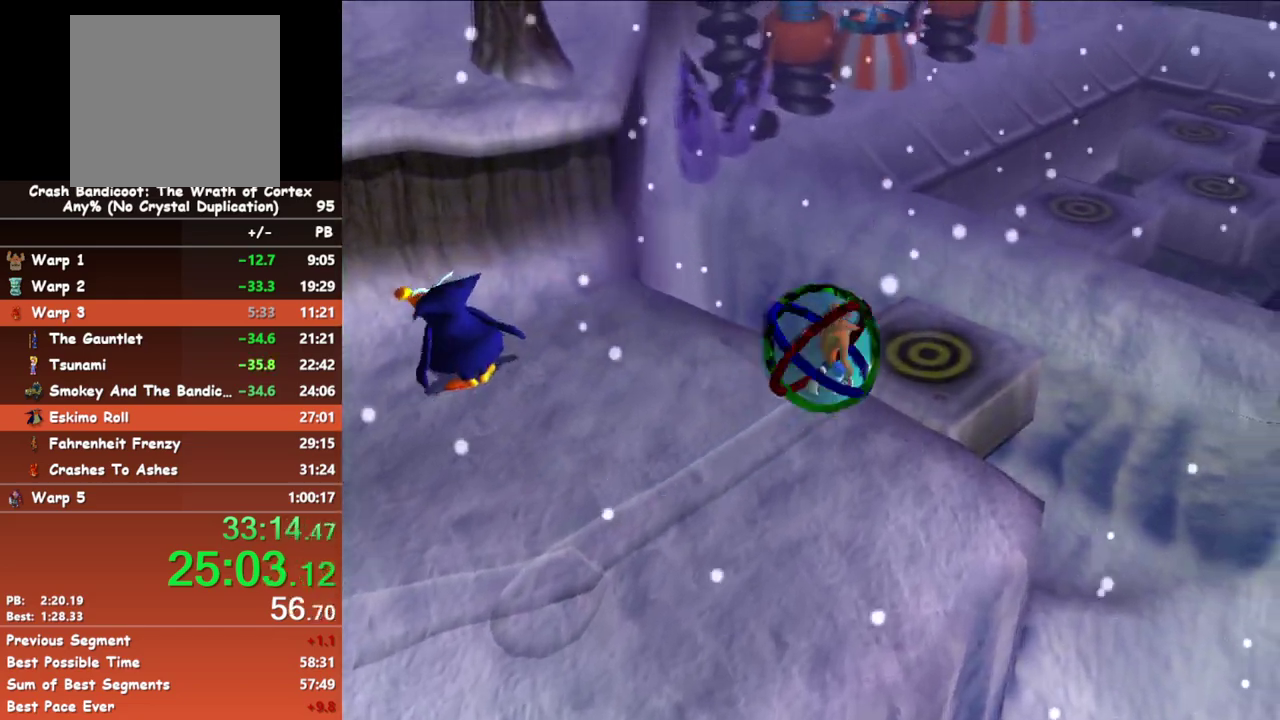
{"buttons": [], "left_stick": "up-right", "events": [[183, "left_stick", "left"], [317, "left_stick", "up-left"], [367, "left_stick", "up"], [450, "left_stick", "up-right"]]}
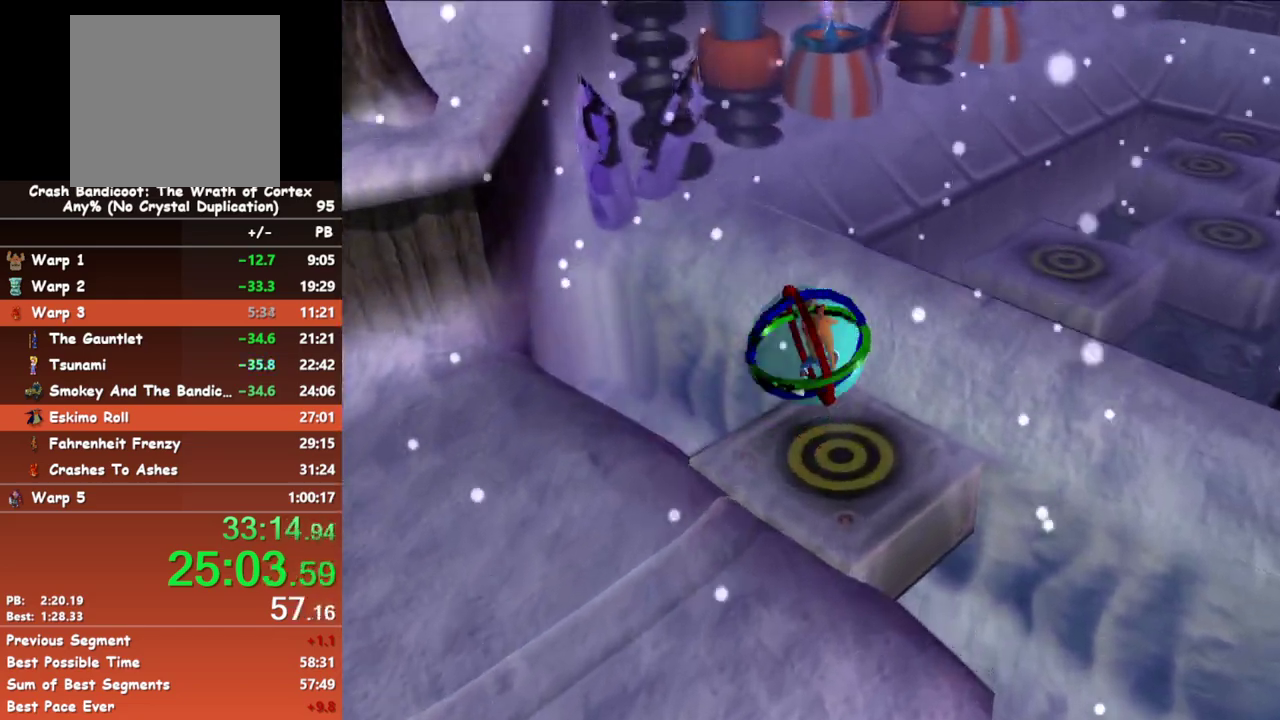
{"buttons": [], "left_stick": "right", "events": [[417, "left_stick", "right"]]}
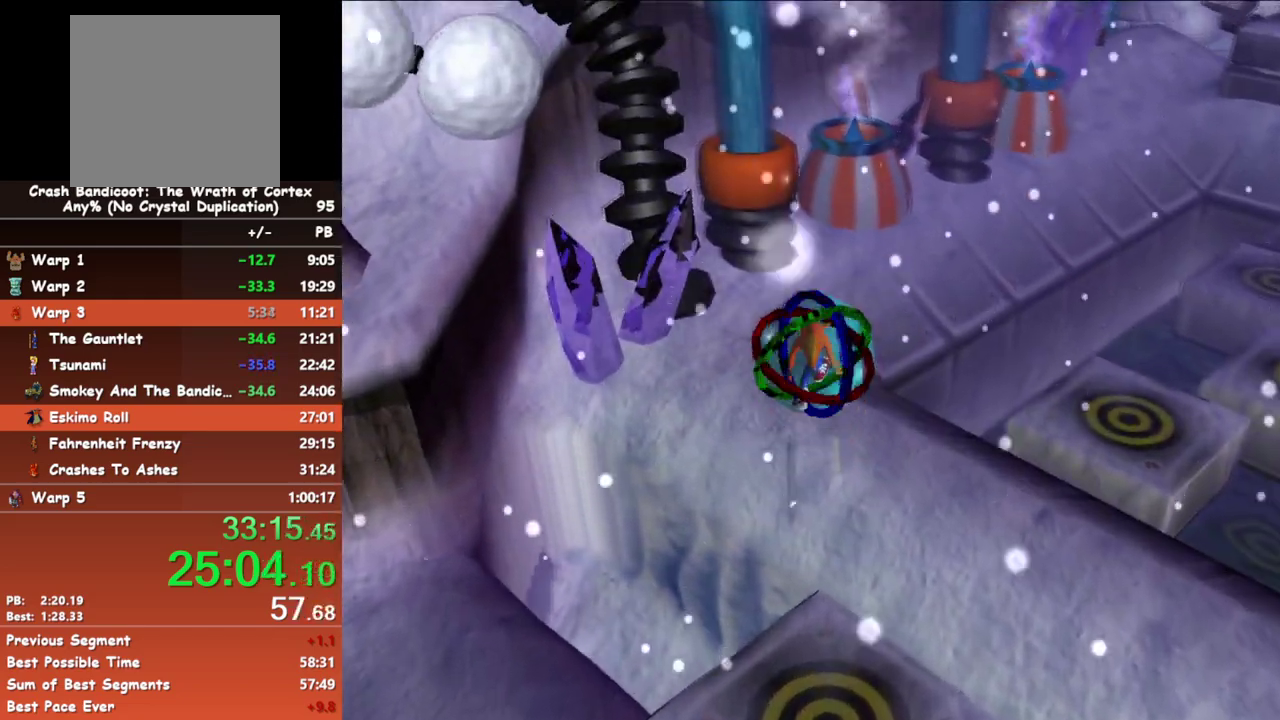
{"buttons": [], "left_stick": "up", "events": [[100, "left_stick", "up-right"], [283, "left_stick", "up"]]}
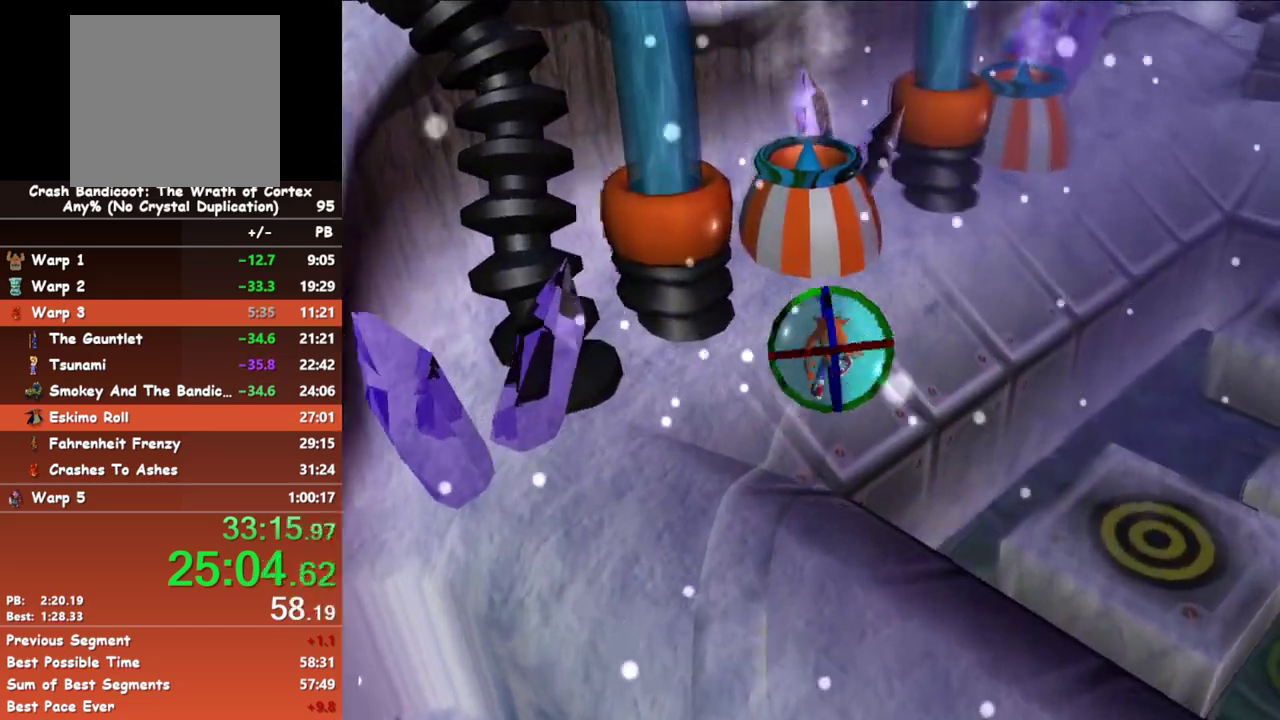
{"buttons": [], "left_stick": "left", "events": [[100, "left_stick", "up-right"], [167, "left_stick", "up-left"], [217, "left_stick", "left"]]}
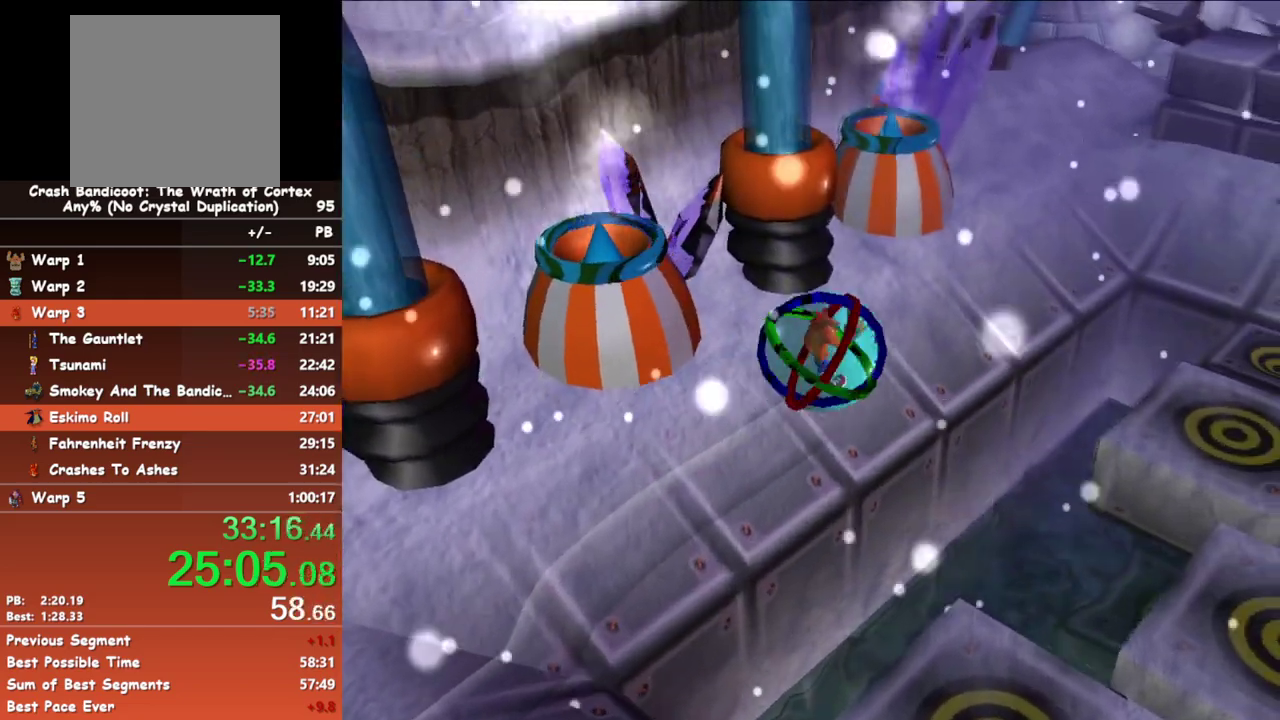
{"buttons": [], "left_stick": "left", "events": [[183, "left_stick", "up-left"], [417, "left_stick", "left"]]}
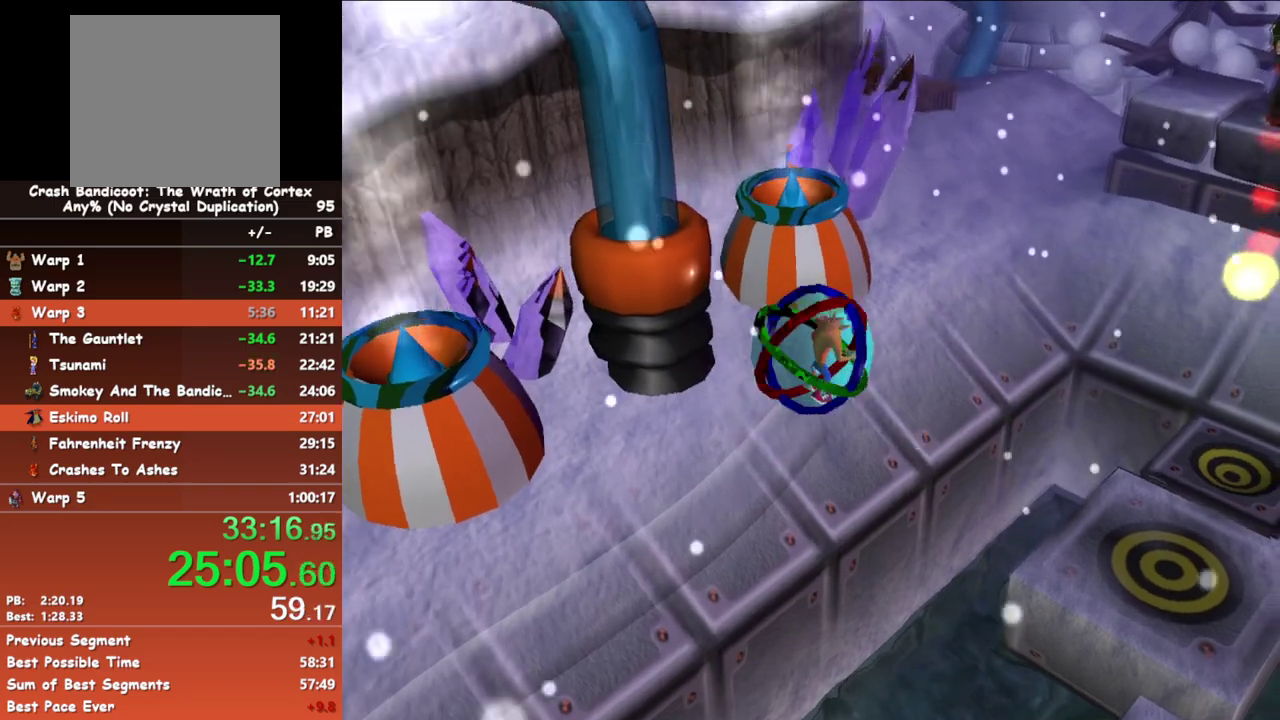
{"buttons": [], "left_stick": "up-left", "events": [[83, "left_stick", "up-left"]]}
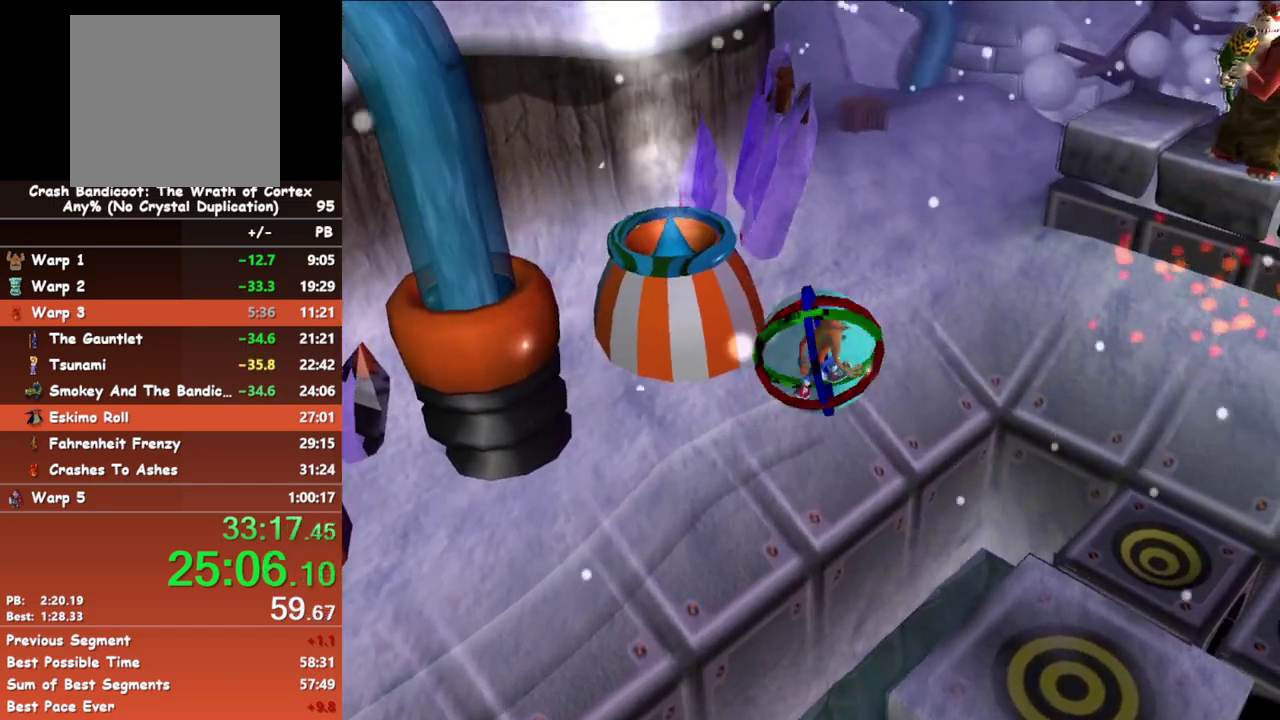
{"buttons": [], "left_stick": "up-left", "events": [[50, "left_stick", "left"], [233, "left_stick", "up-left"]]}
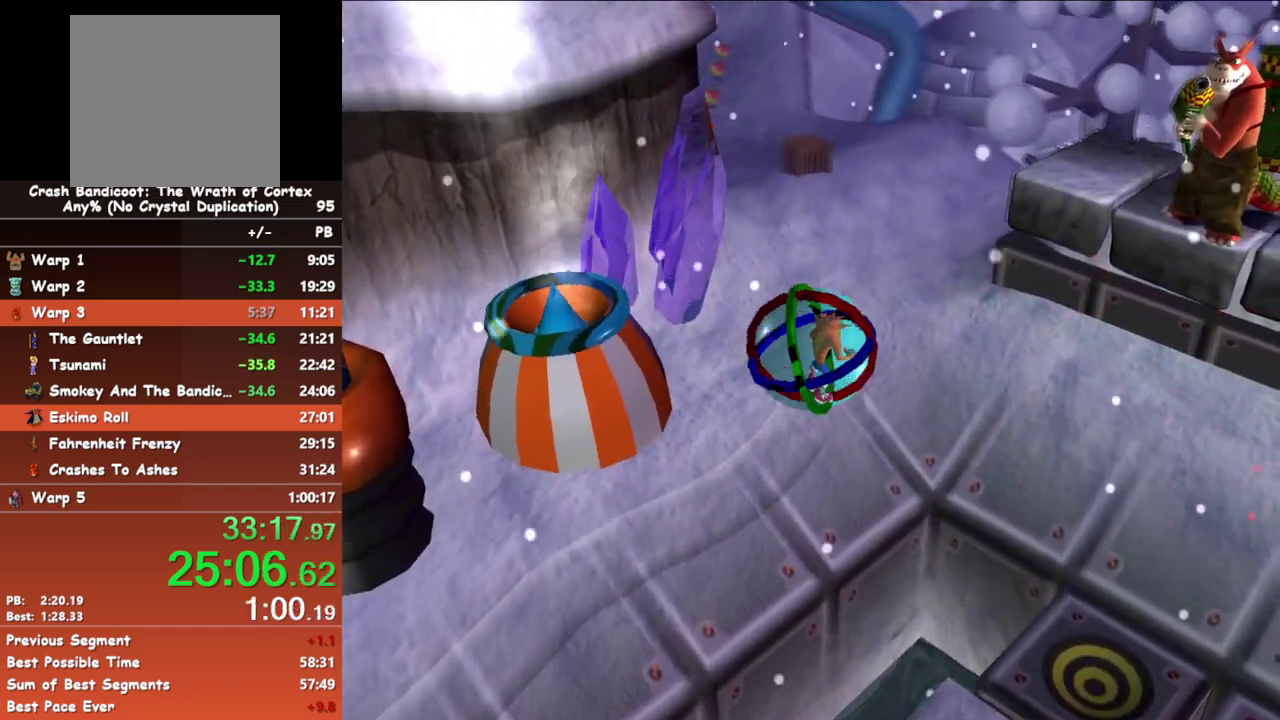
{"buttons": [], "left_stick": "up-left", "events": []}
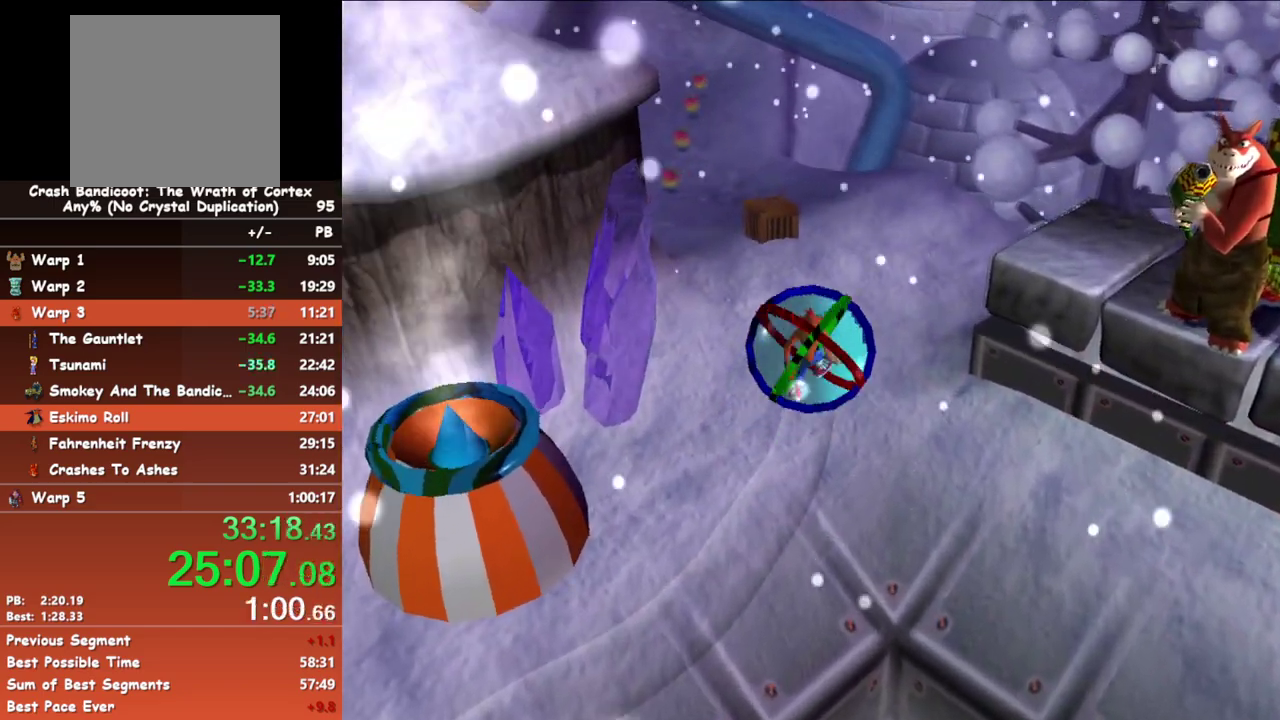
{"buttons": [], "left_stick": "up-left", "events": []}
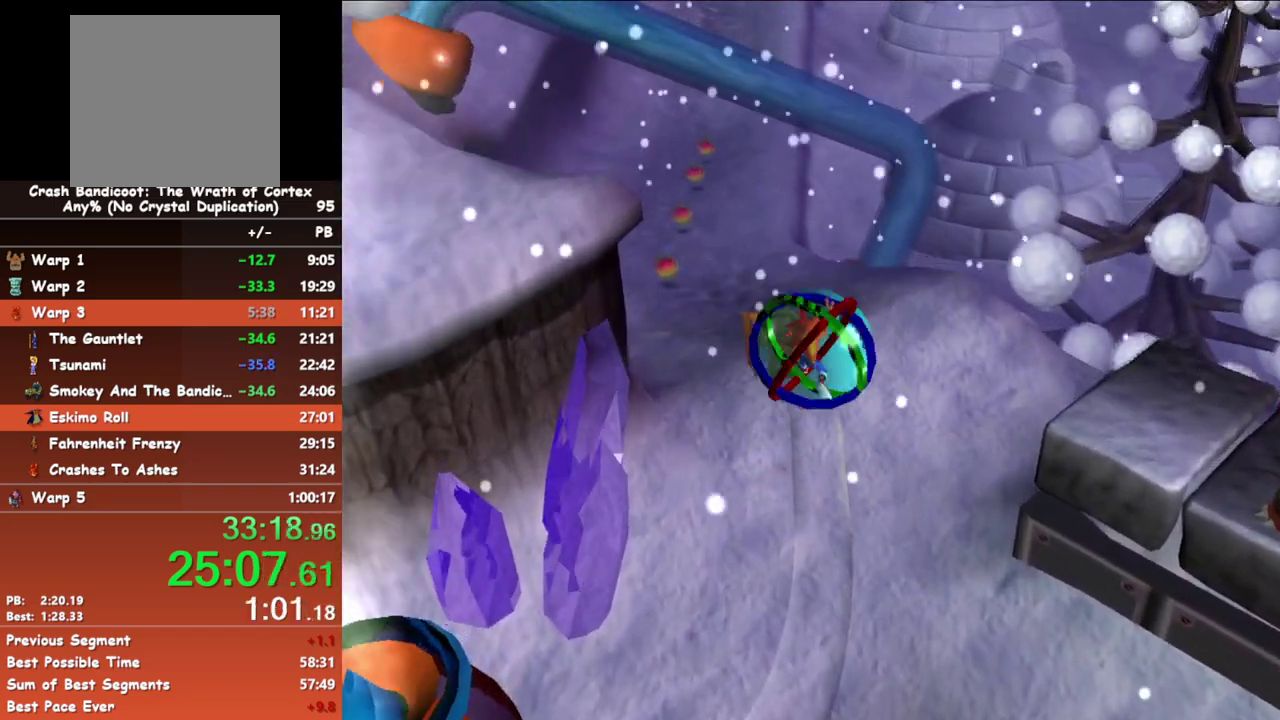
{"buttons": [], "left_stick": "up-left", "events": []}
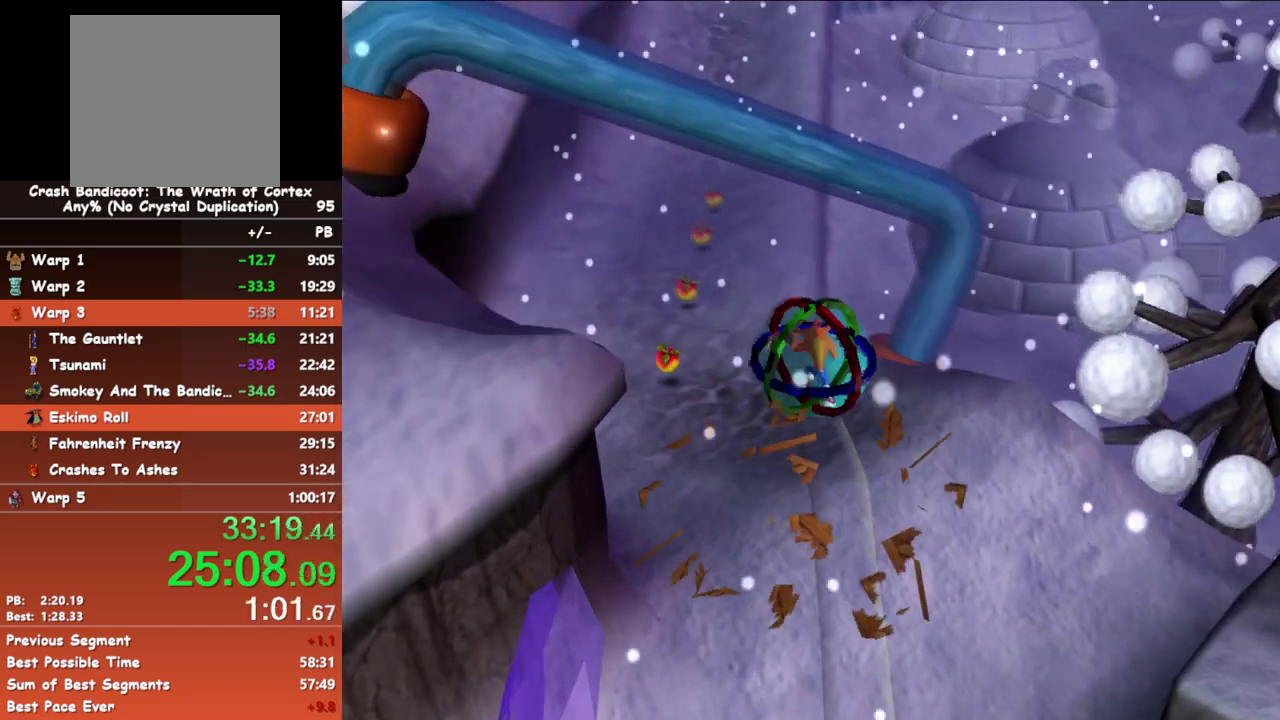
{"buttons": [], "left_stick": "up", "events": [[250, "left_stick", "up"]]}
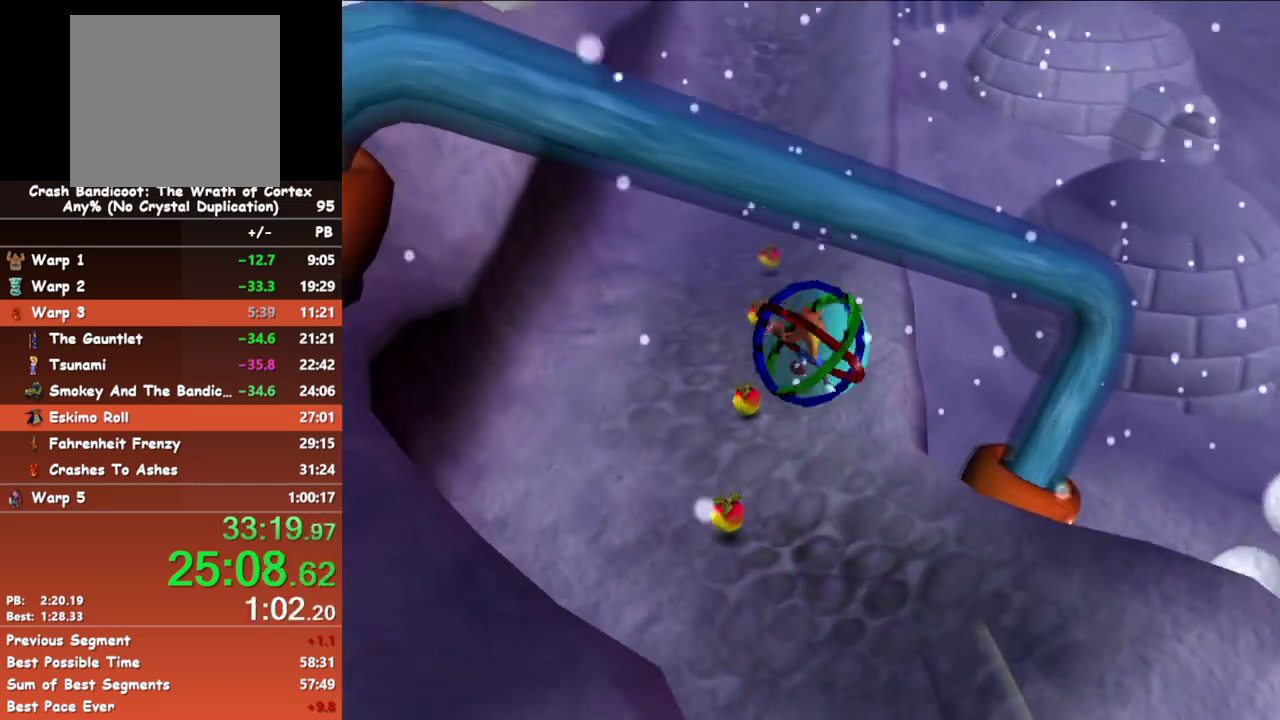
{"buttons": [], "left_stick": "up", "events": []}
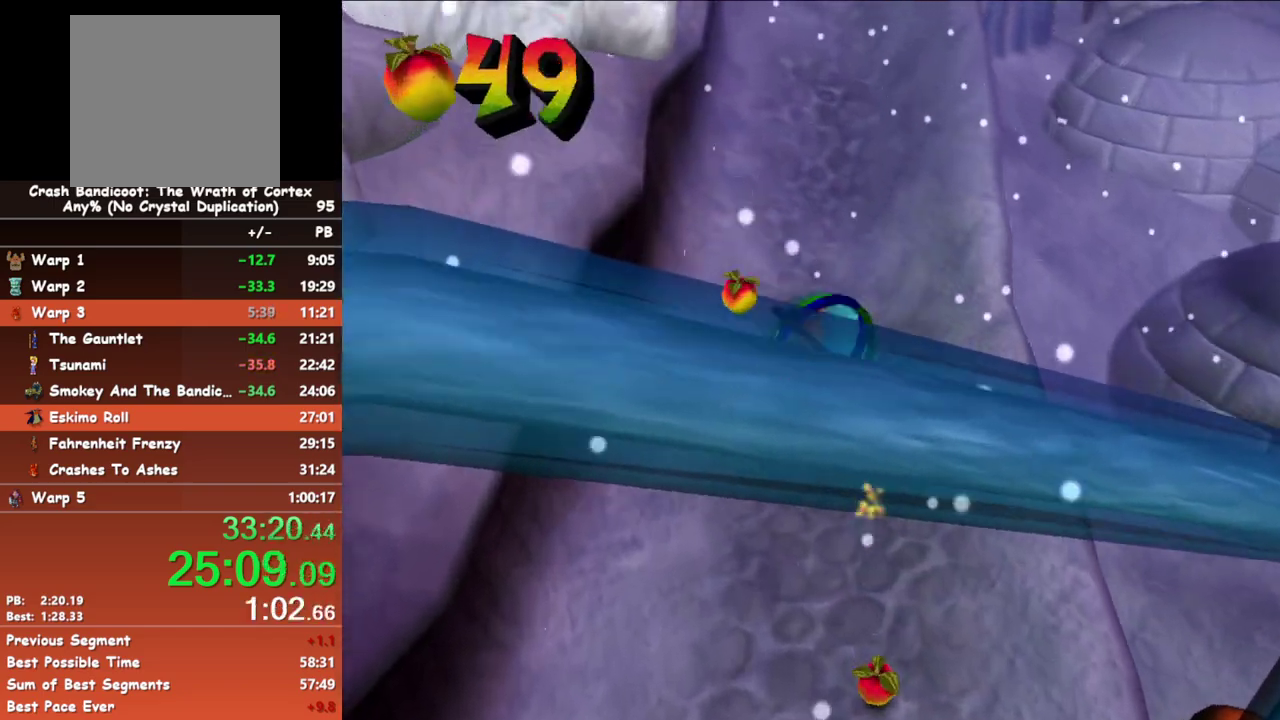
{"buttons": [], "left_stick": "up", "events": []}
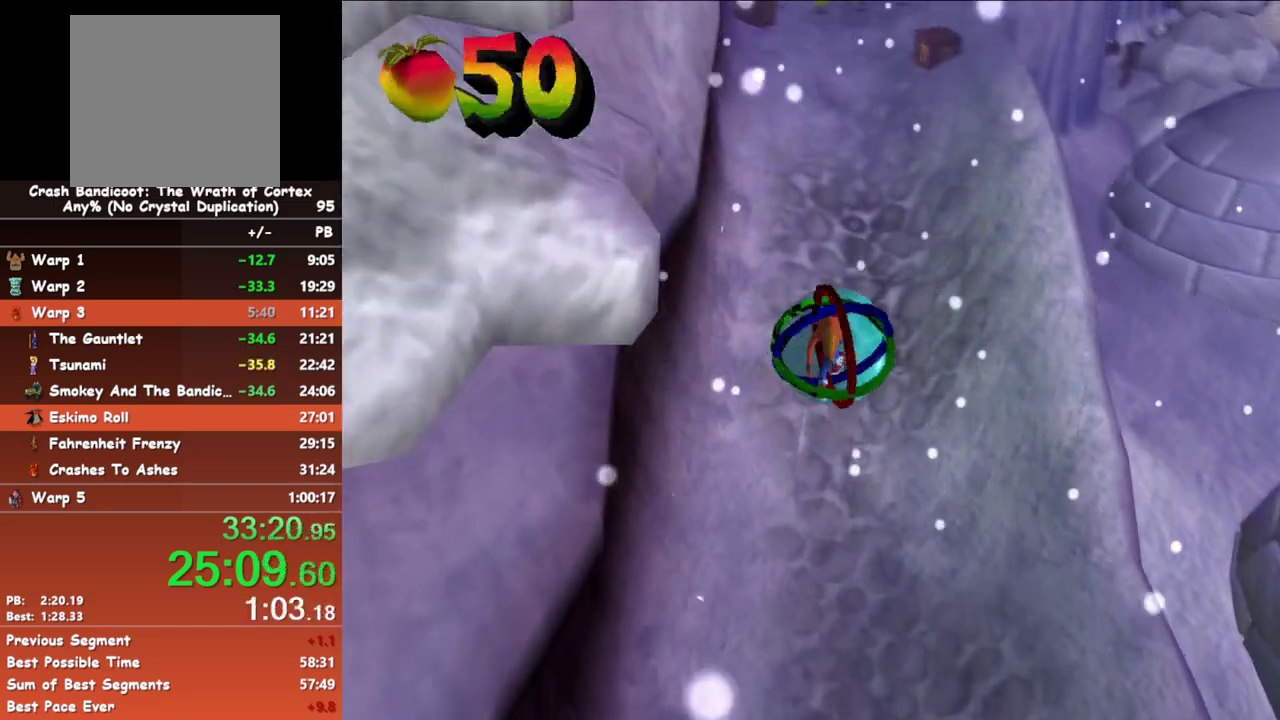
{"buttons": [], "left_stick": "up-left", "events": [[117, "left_stick", "up-left"]]}
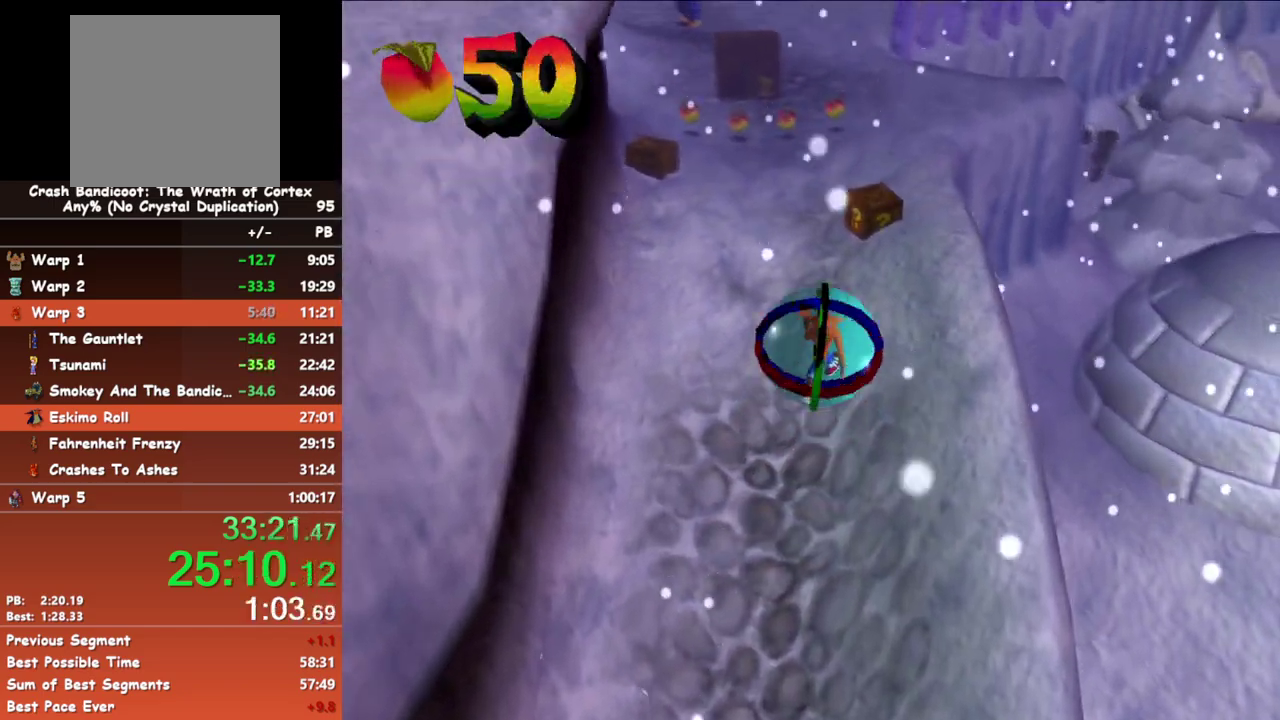
{"buttons": [], "left_stick": "up", "events": [[367, "left_stick", "up"]]}
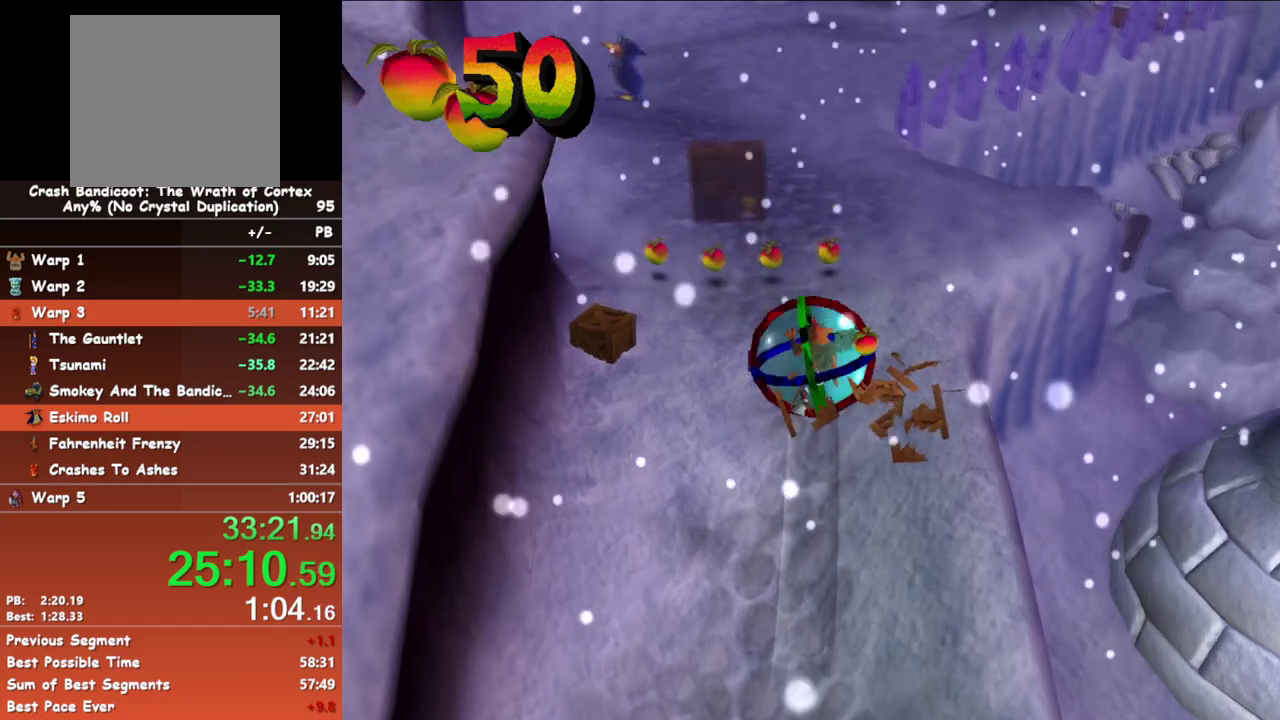
{"buttons": [], "left_stick": "up", "events": []}
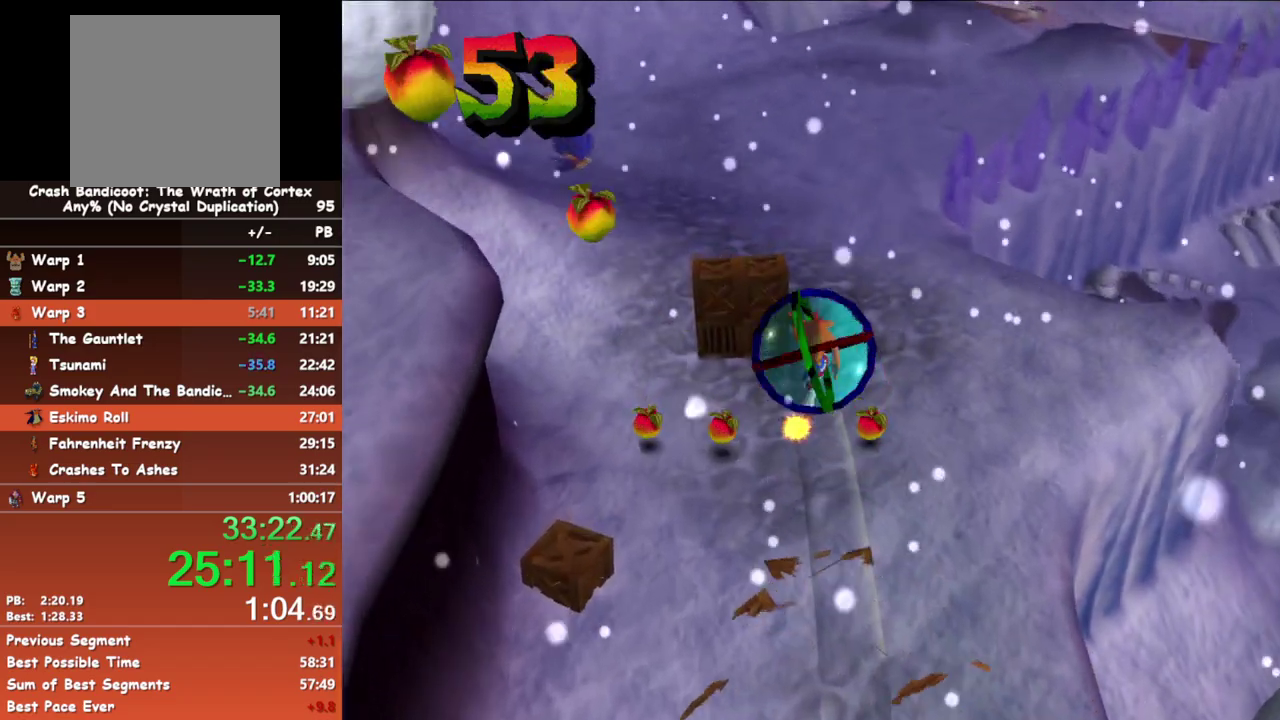
{"buttons": [], "left_stick": "up-right", "events": [[283, "left_stick", "up-right"]]}